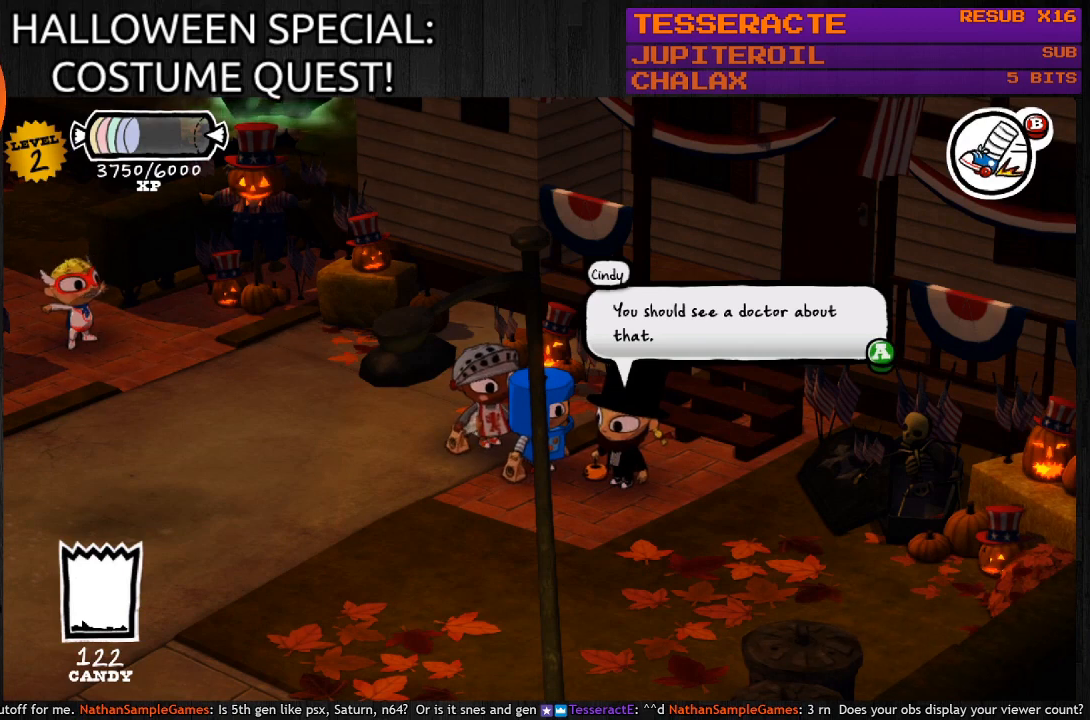
Gameplay with a controller (PlayStation layout); each line is a JSON object with the inputs held at the frame after it. "events" lists button and stick changes between this image and that frame as [ms after this image, input, new state], when the widget could be followed in between.
{"buttons": ["CROSS"], "left_stick": "center", "right_stick": "center", "events": [[467, "CROSS", "down"]]}
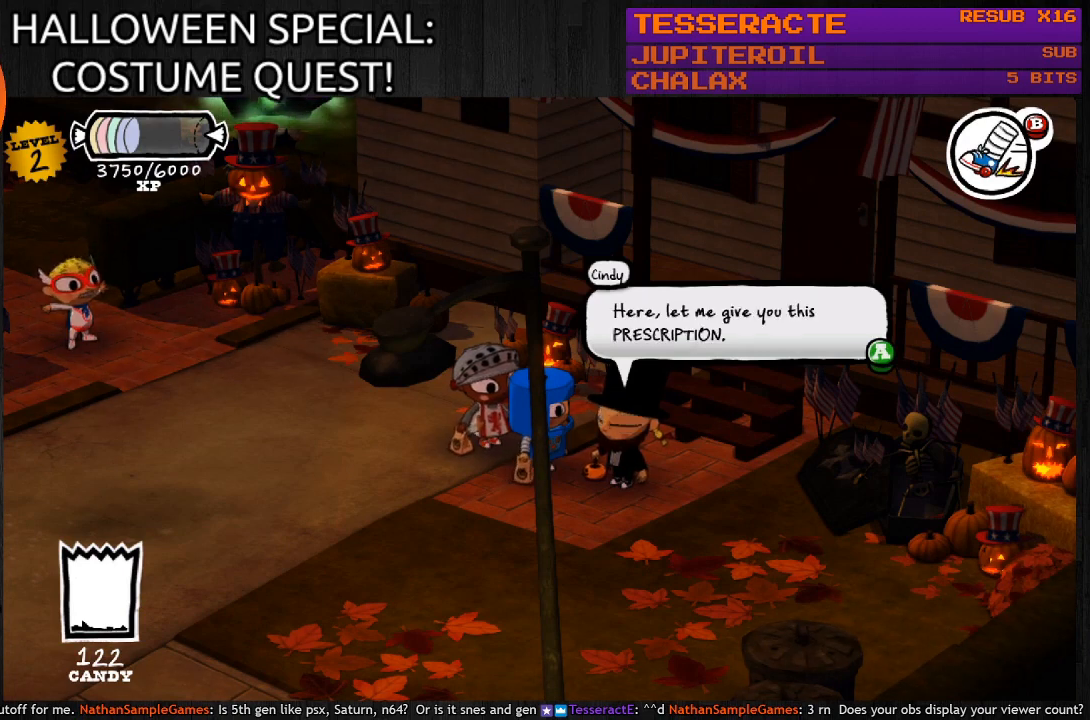
{"buttons": [], "left_stick": "center", "right_stick": "center", "events": [[133, "CROSS", "up"]]}
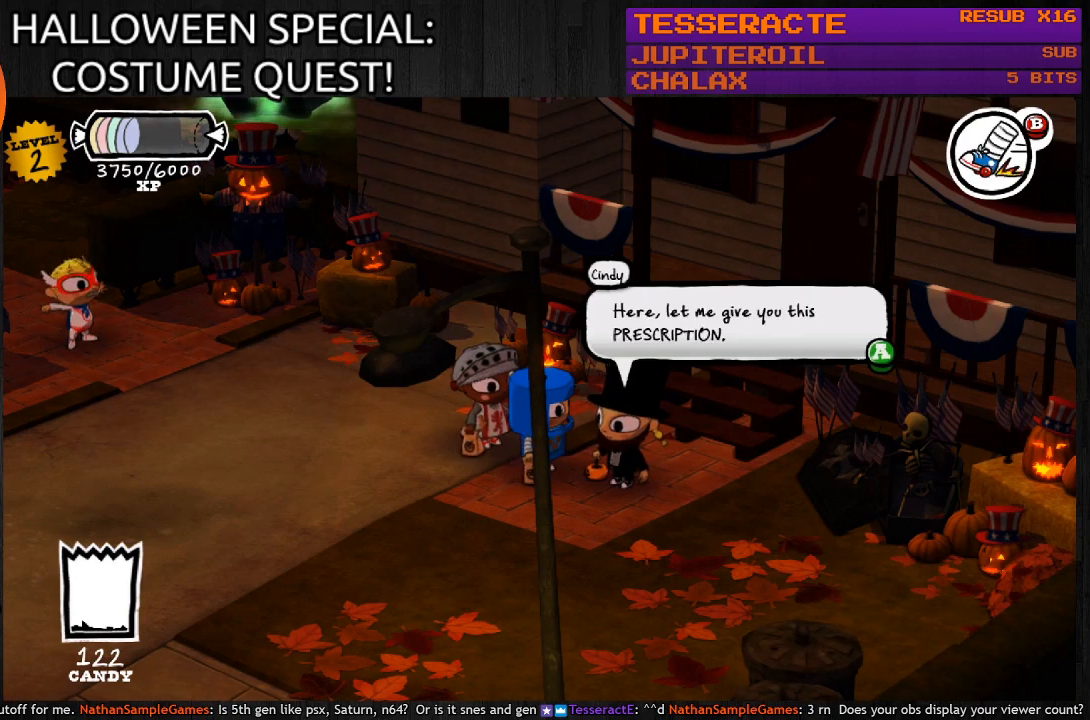
{"buttons": [], "left_stick": "center", "right_stick": "center", "events": []}
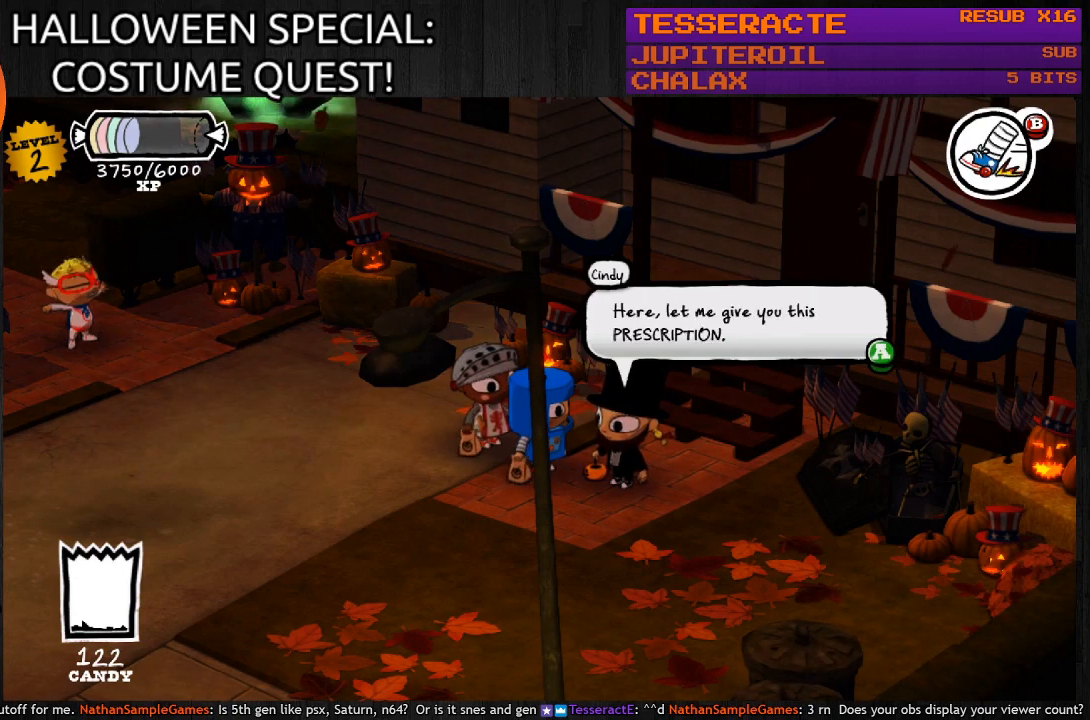
{"buttons": [], "left_stick": "center", "right_stick": "center", "events": []}
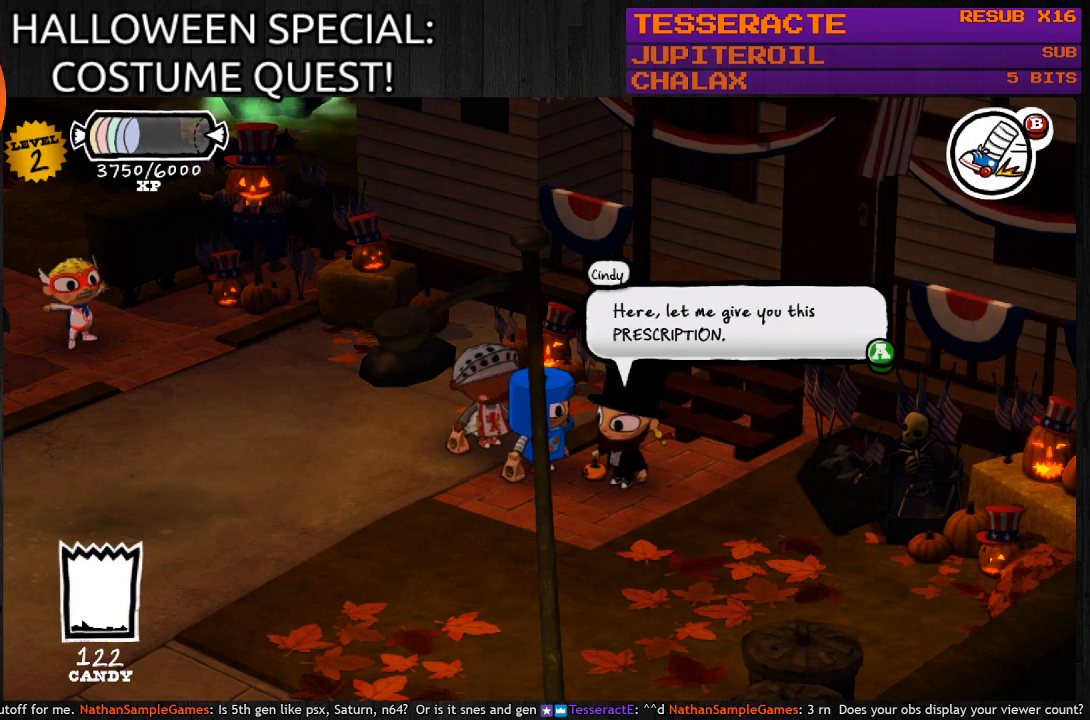
{"buttons": [], "left_stick": "center", "right_stick": "center", "events": []}
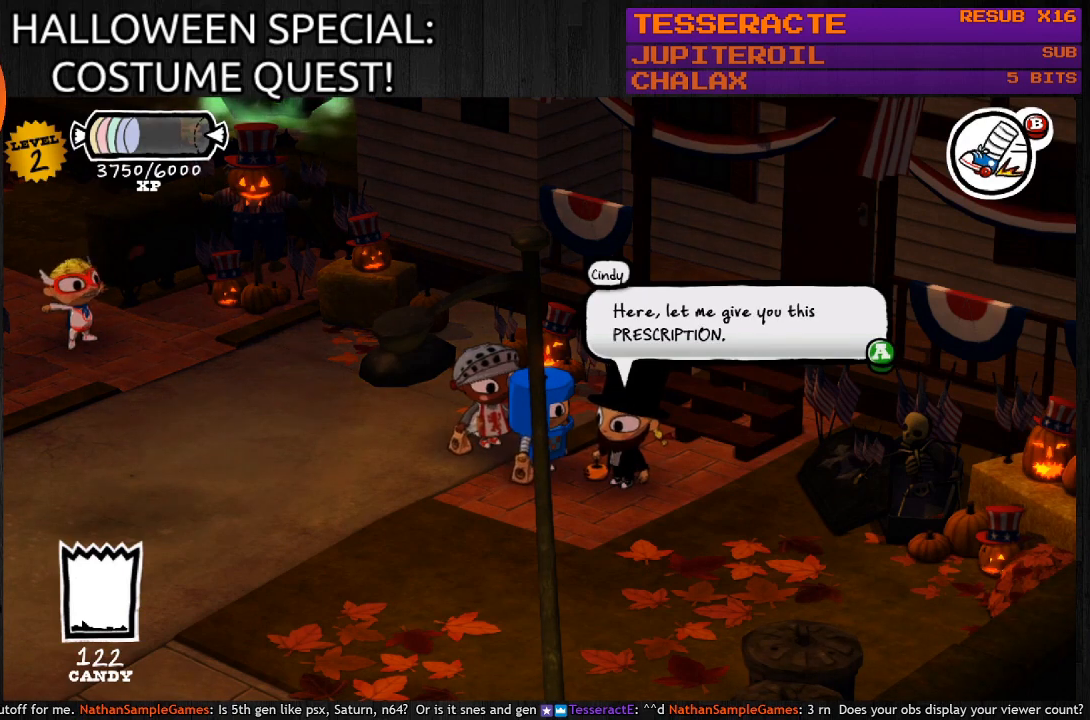
{"buttons": [], "left_stick": "center", "right_stick": "center", "events": [[233, "CROSS", "down"], [367, "CROSS", "up"]]}
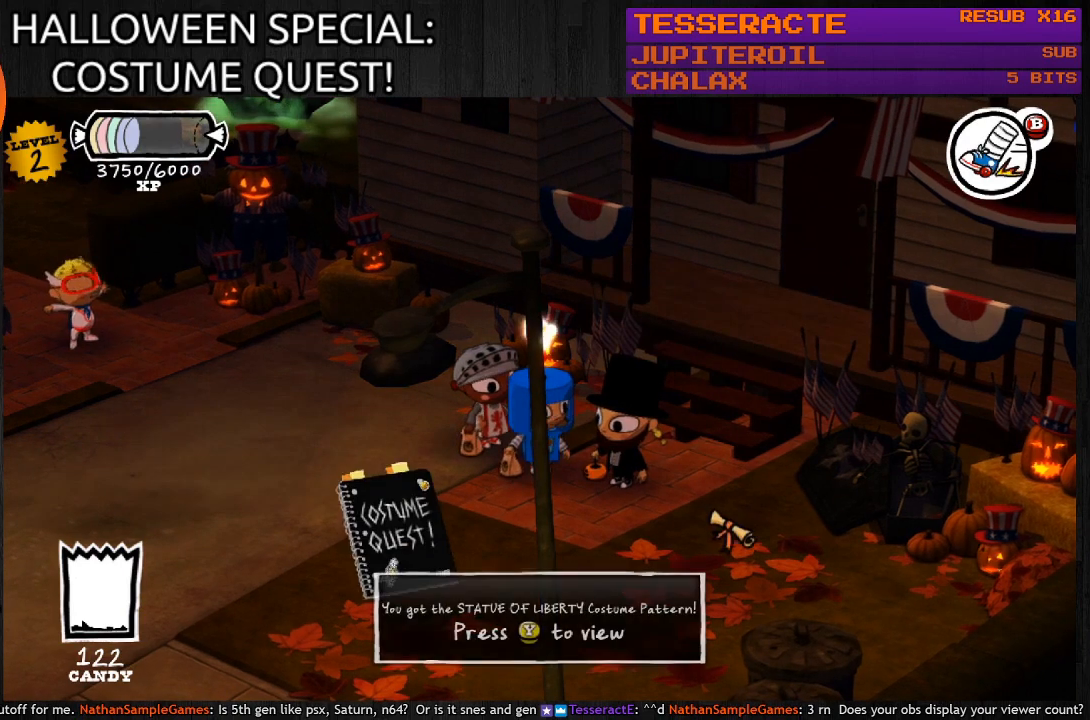
{"buttons": [], "left_stick": "center", "right_stick": "center", "events": []}
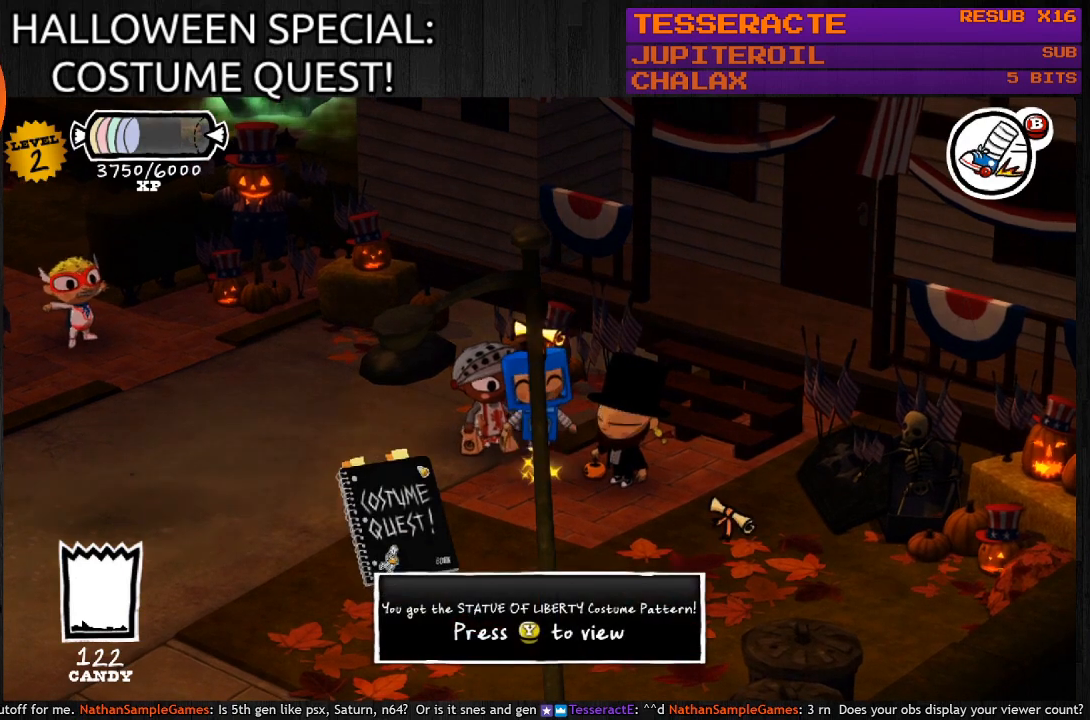
{"buttons": [], "left_stick": "center", "right_stick": "center", "events": []}
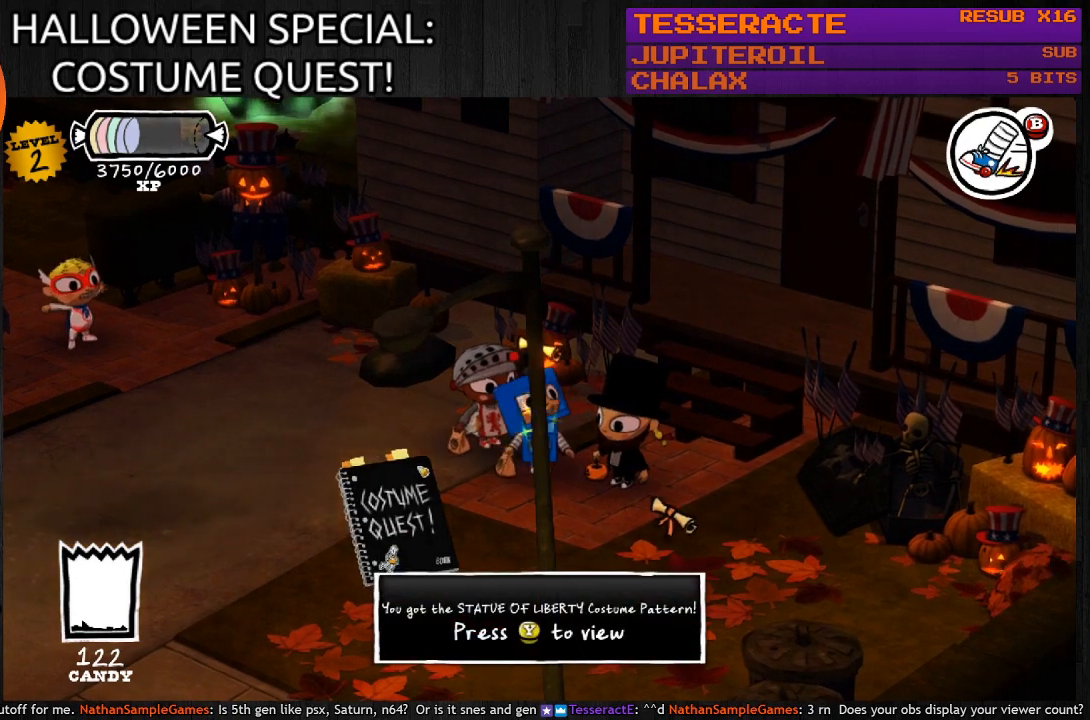
{"buttons": [], "left_stick": "center", "right_stick": "center", "events": []}
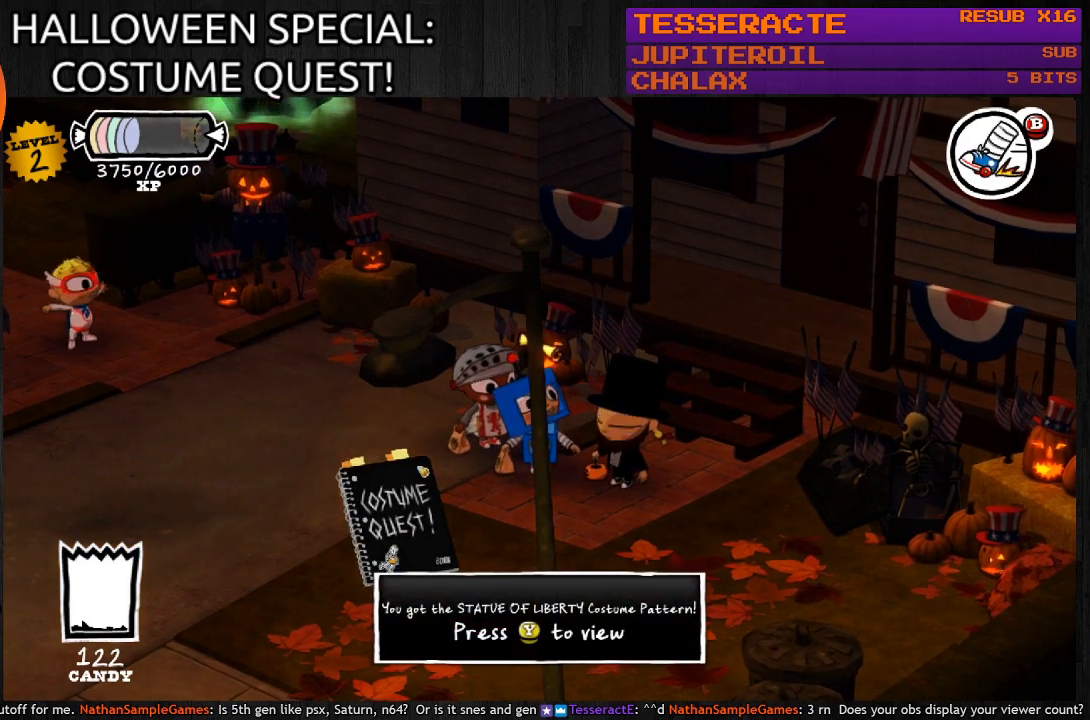
{"buttons": [], "left_stick": "center", "right_stick": "center", "events": []}
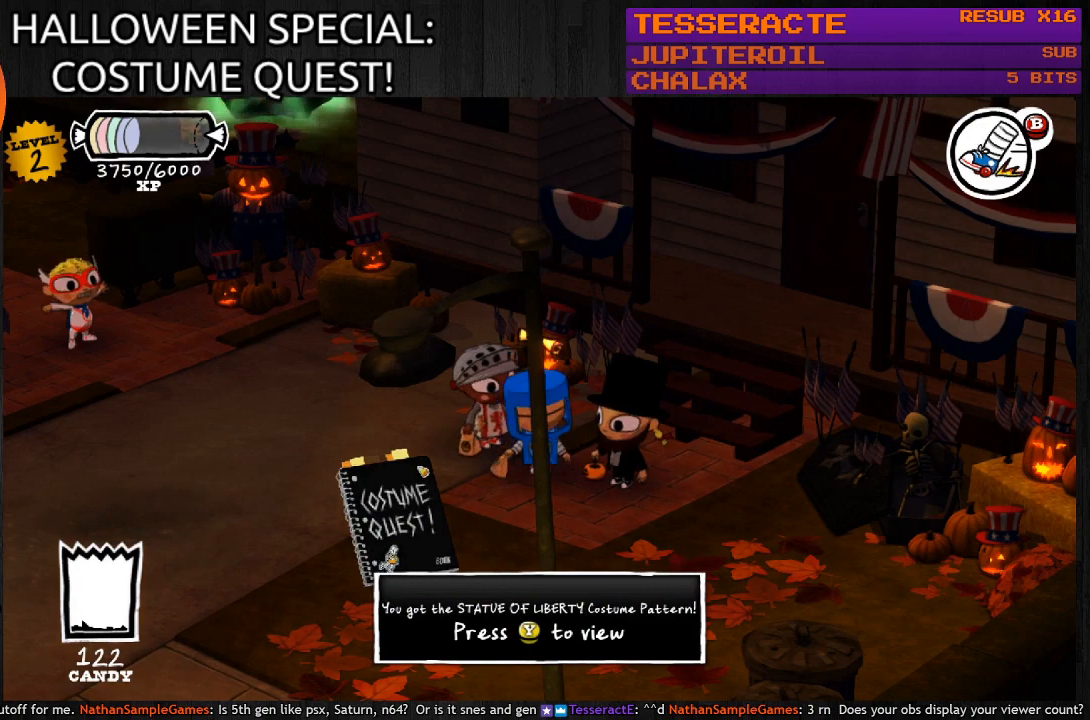
{"buttons": [], "left_stick": "center", "right_stick": "center", "events": []}
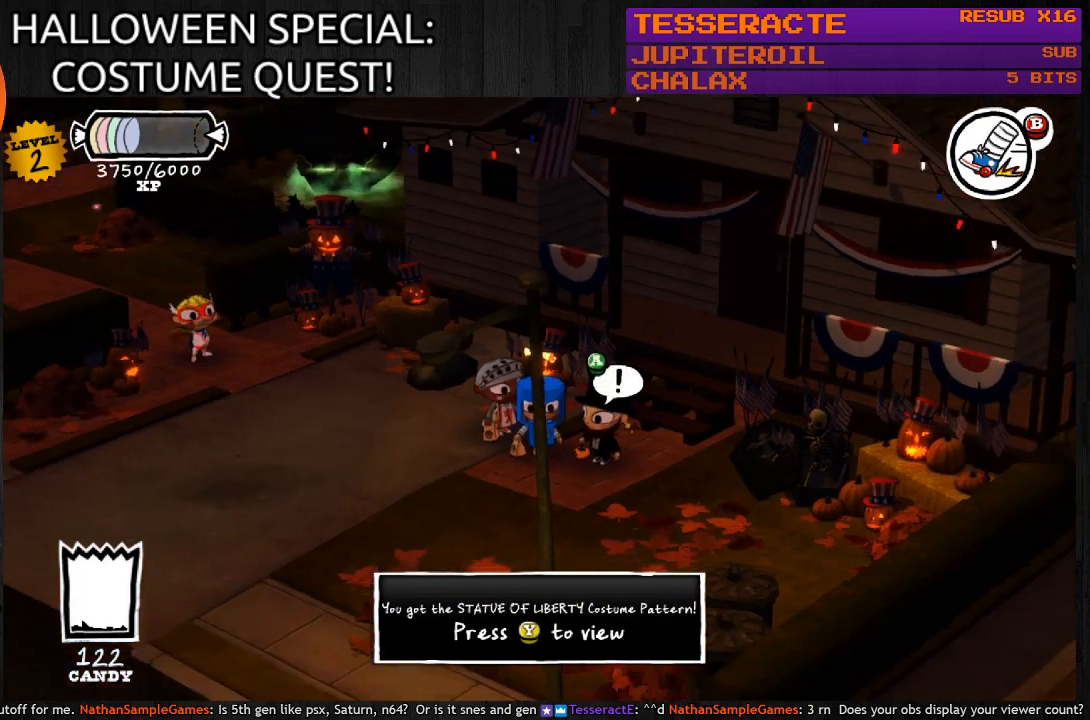
{"buttons": [], "left_stick": "center", "right_stick": "center", "events": []}
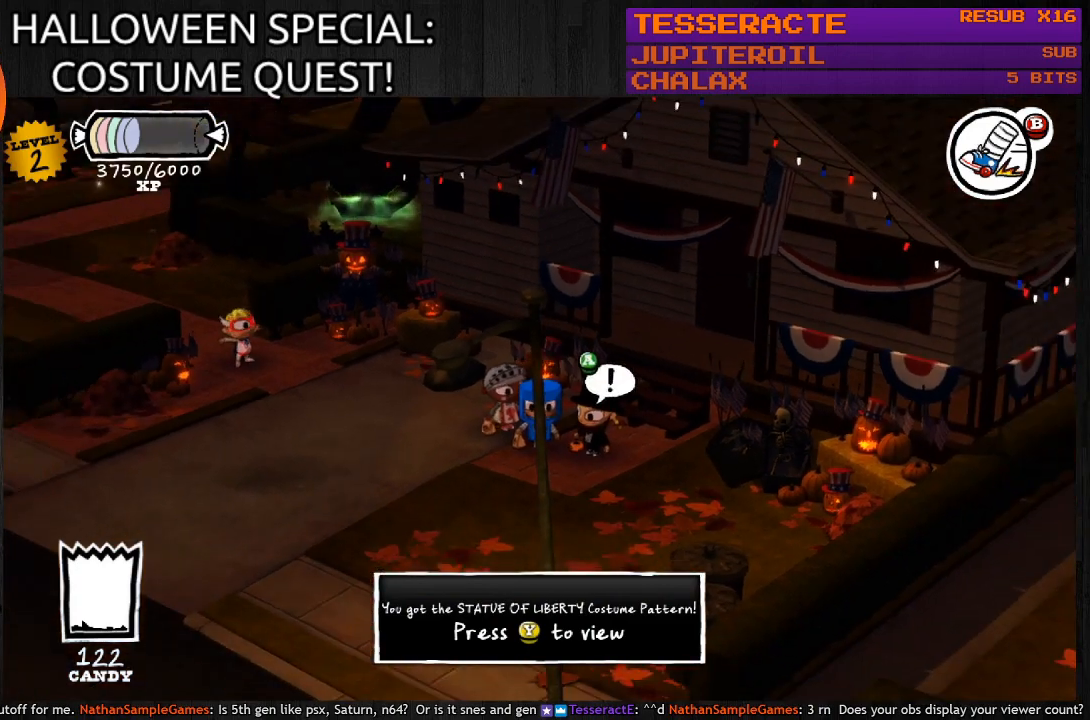
{"buttons": [], "left_stick": "down", "right_stick": "center", "events": [[67, "left_stick", "left"], [133, "left_stick", "down-left"], [367, "left_stick", "down"]]}
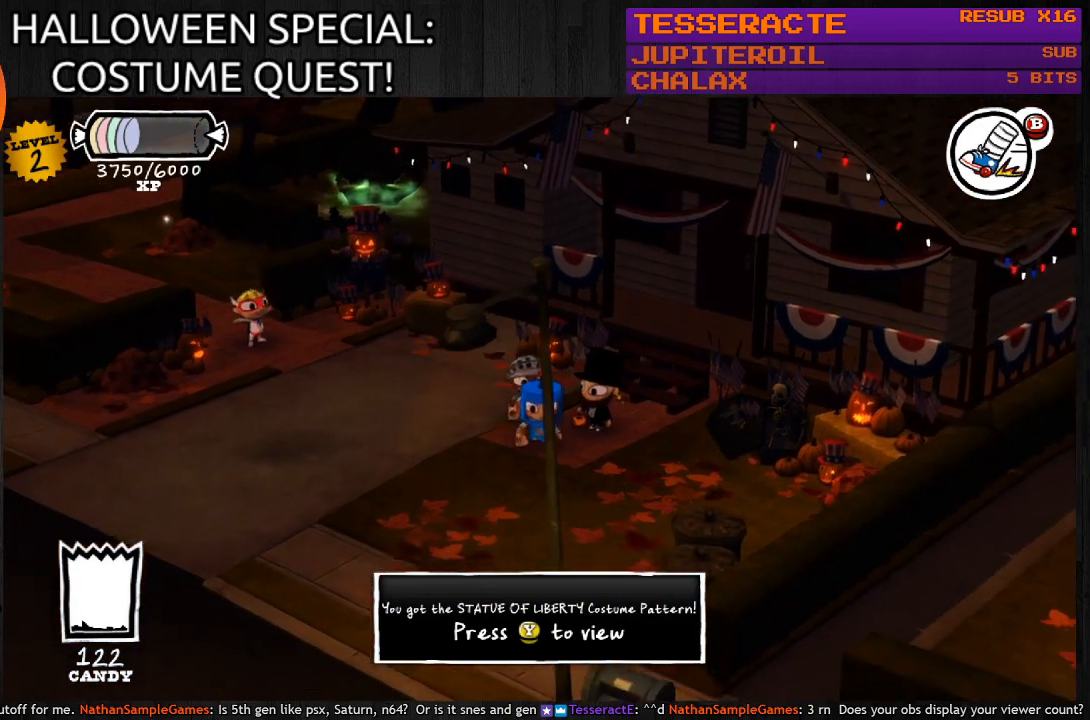
{"buttons": [], "left_stick": "down-right", "right_stick": "center", "events": [[267, "left_stick", "down-right"]]}
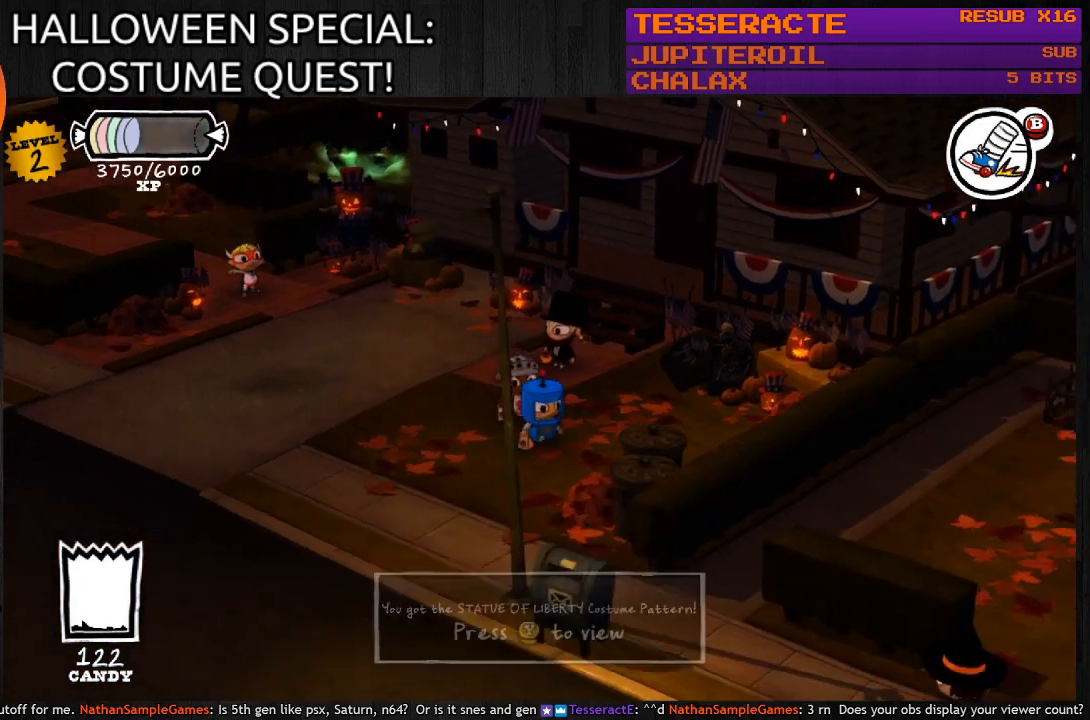
{"buttons": [], "left_stick": "center", "right_stick": "center", "events": [[300, "left_stick", "center"]]}
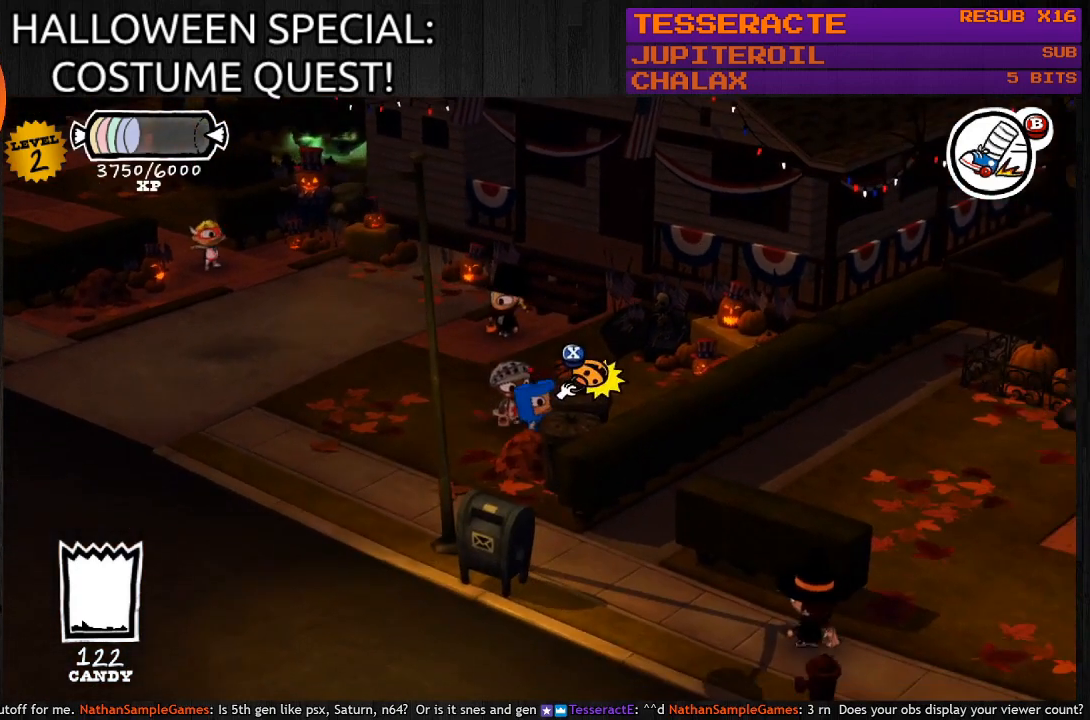
{"buttons": [], "left_stick": "center", "right_stick": "center", "events": [[67, "SQUARE", "down"], [233, "SQUARE", "up"]]}
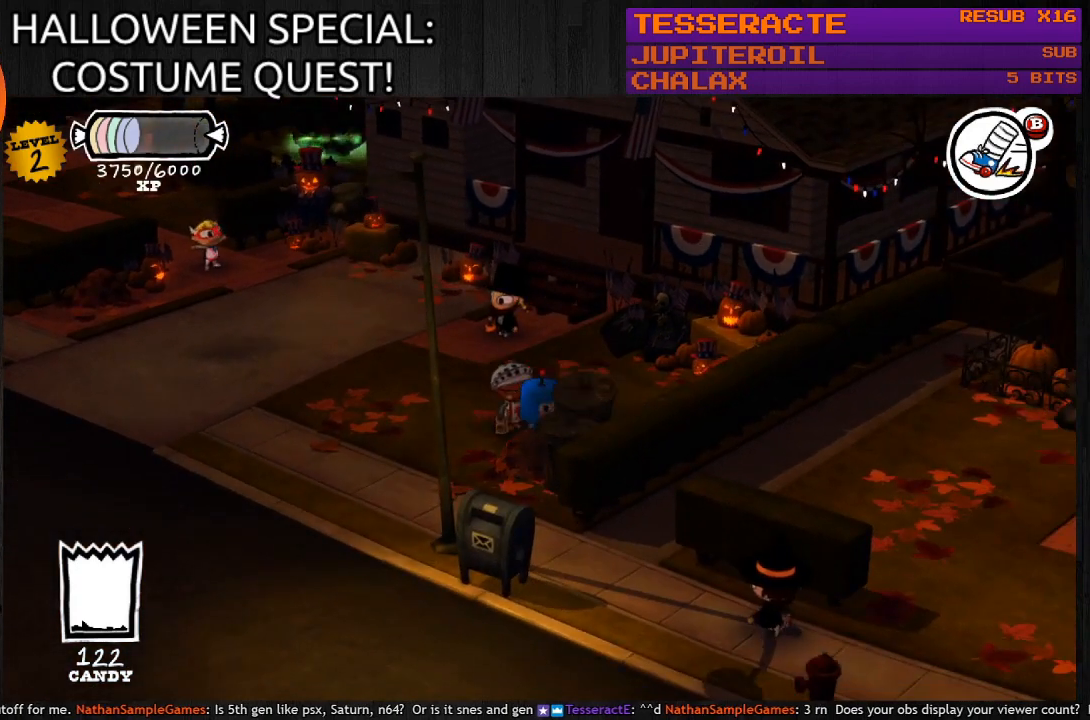
{"buttons": [], "left_stick": "down", "right_stick": "center", "events": [[200, "left_stick", "down"]]}
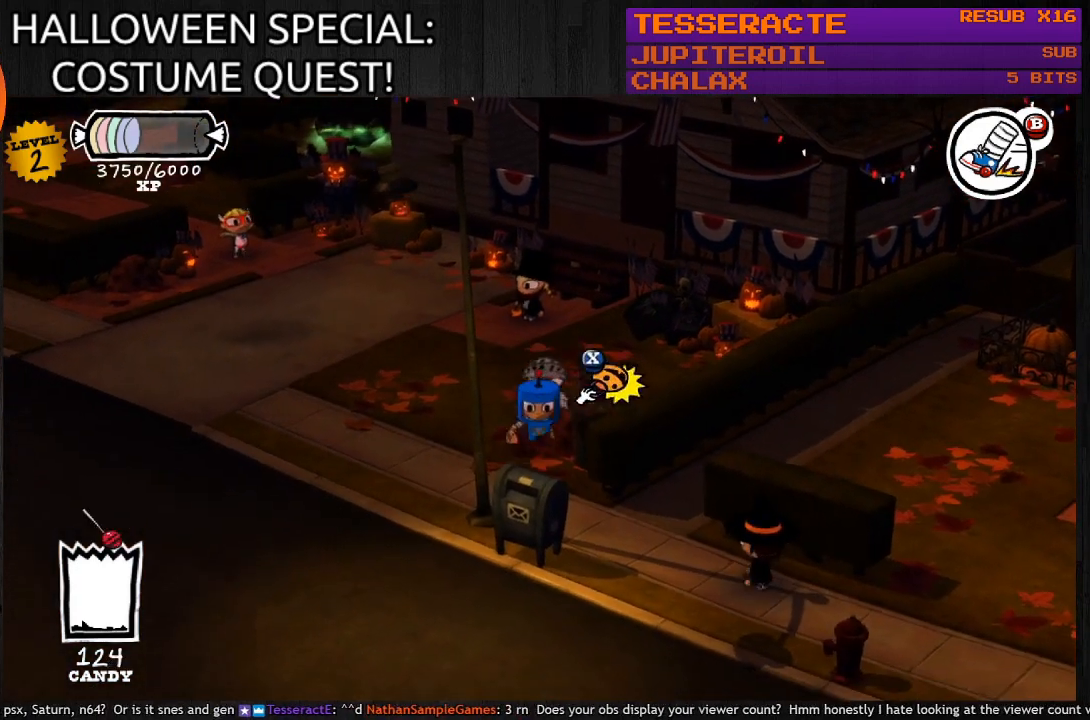
{"buttons": [], "left_stick": "center", "right_stick": "center", "events": [[67, "left_stick", "center"], [100, "SQUARE", "down"], [267, "SQUARE", "up"]]}
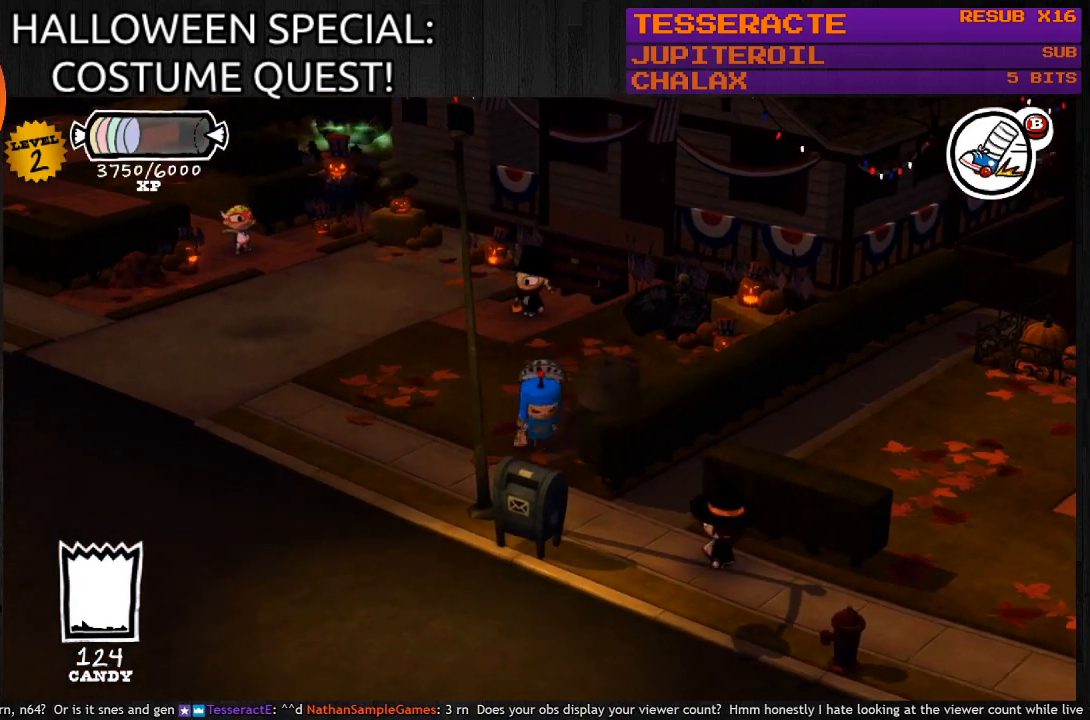
{"buttons": [], "left_stick": "center", "right_stick": "center", "events": []}
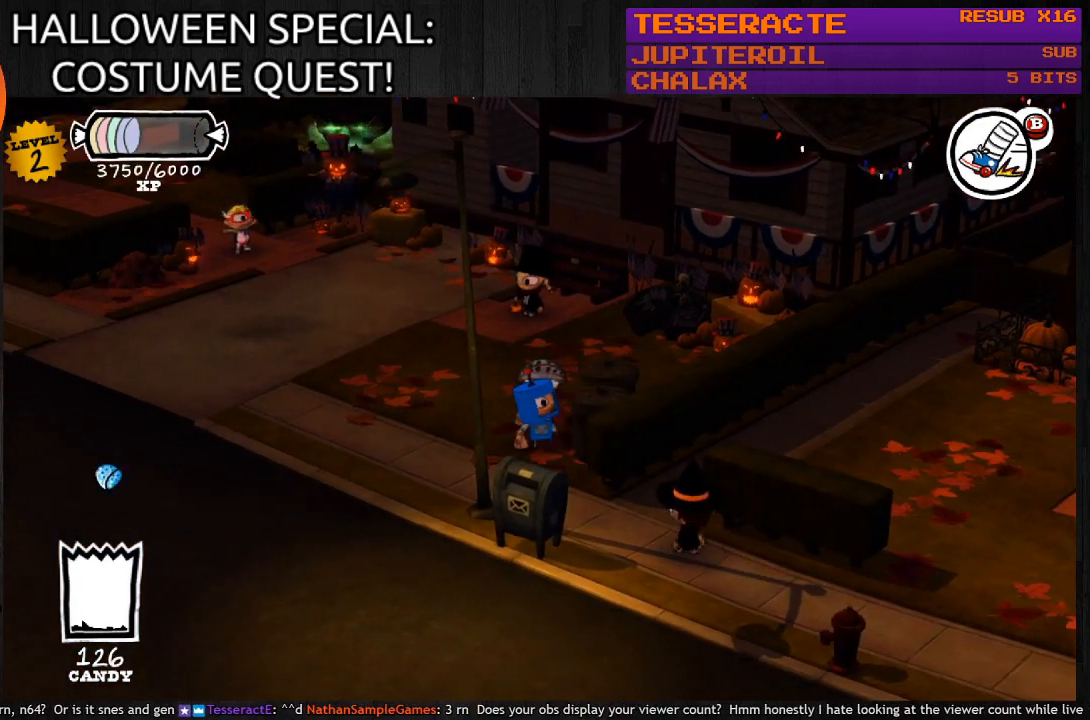
{"buttons": [], "left_stick": "center", "right_stick": "center", "events": []}
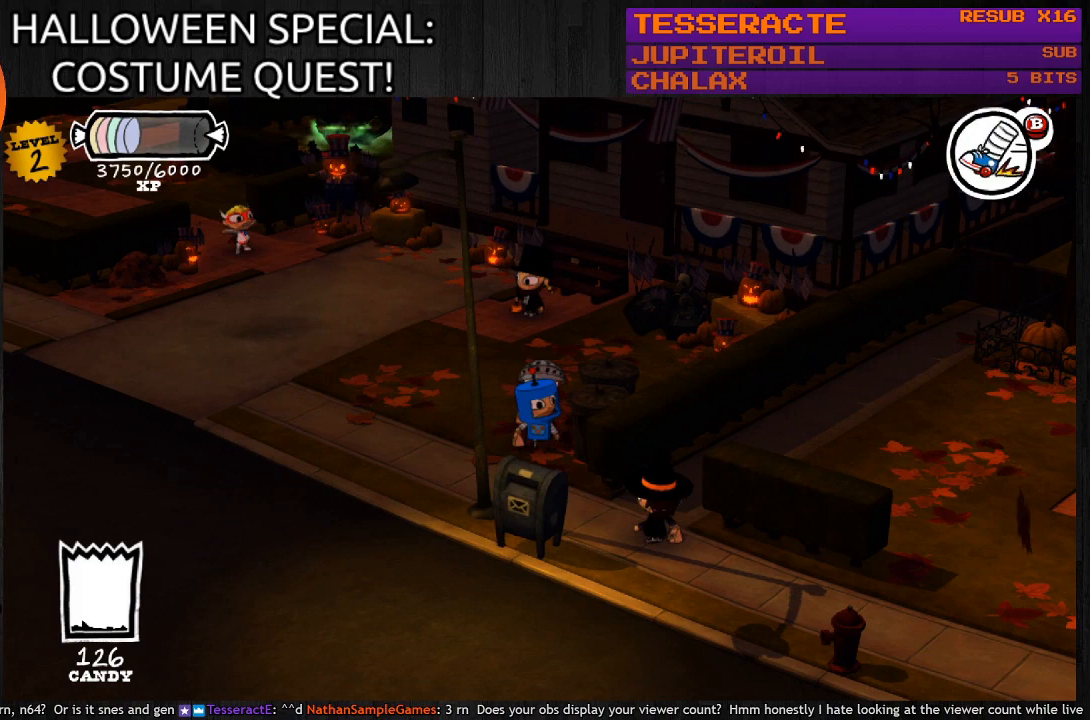
{"buttons": [], "left_stick": "center", "right_stick": "center", "events": []}
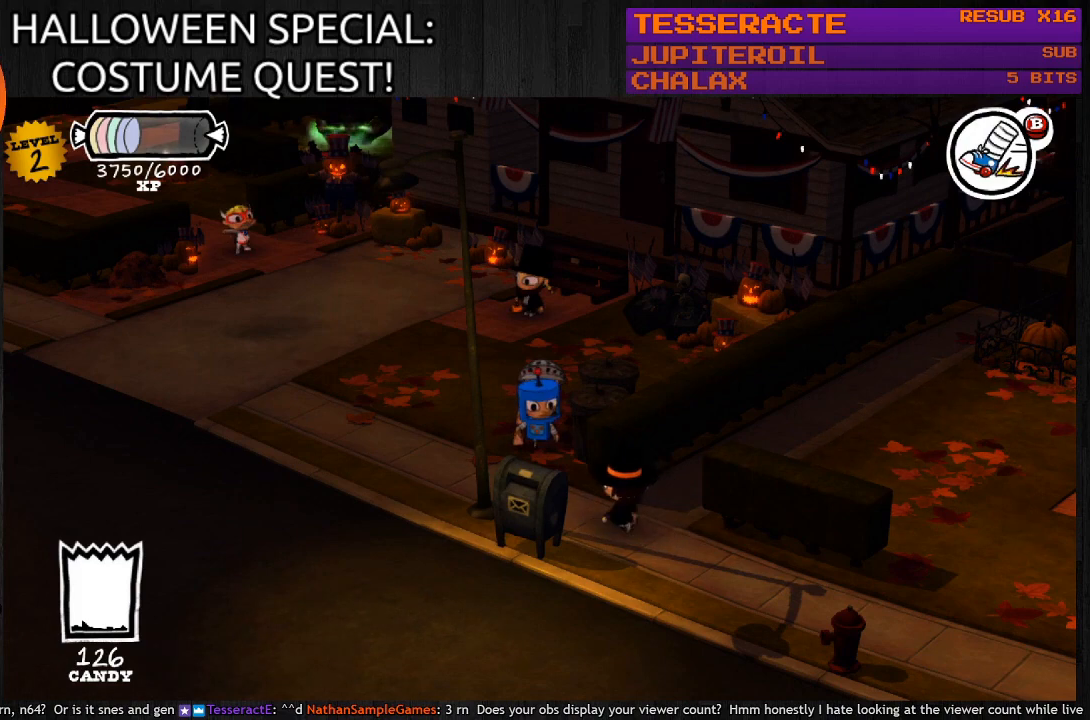
{"buttons": [], "left_stick": "center", "right_stick": "center", "events": []}
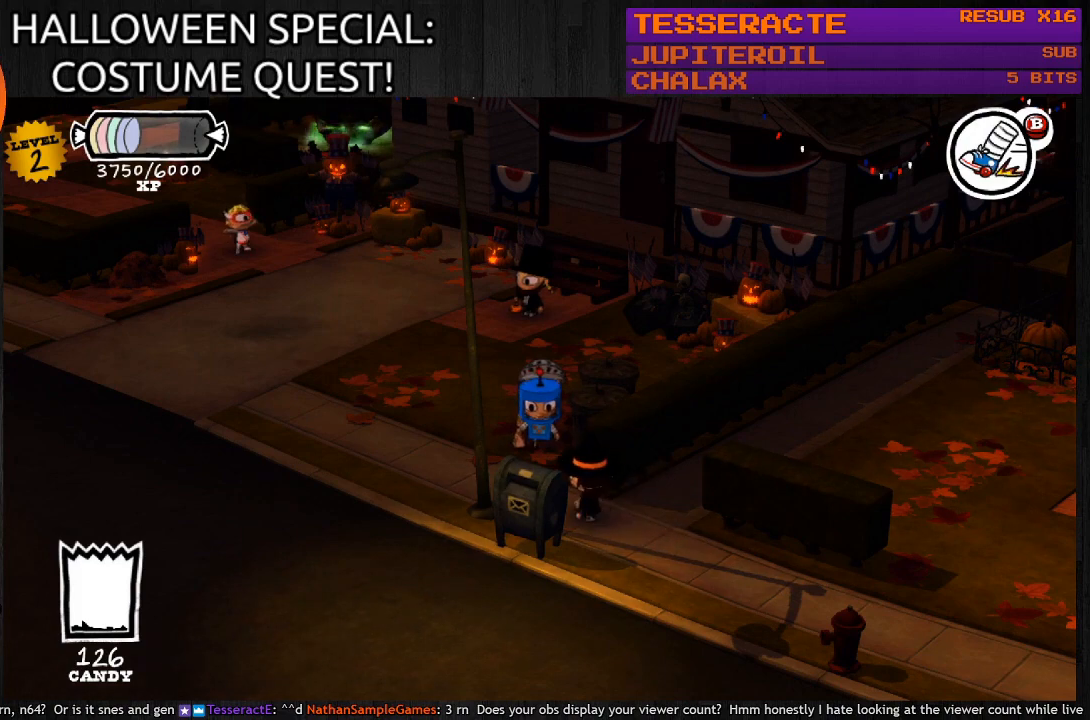
{"buttons": [], "left_stick": "center", "right_stick": "center", "events": []}
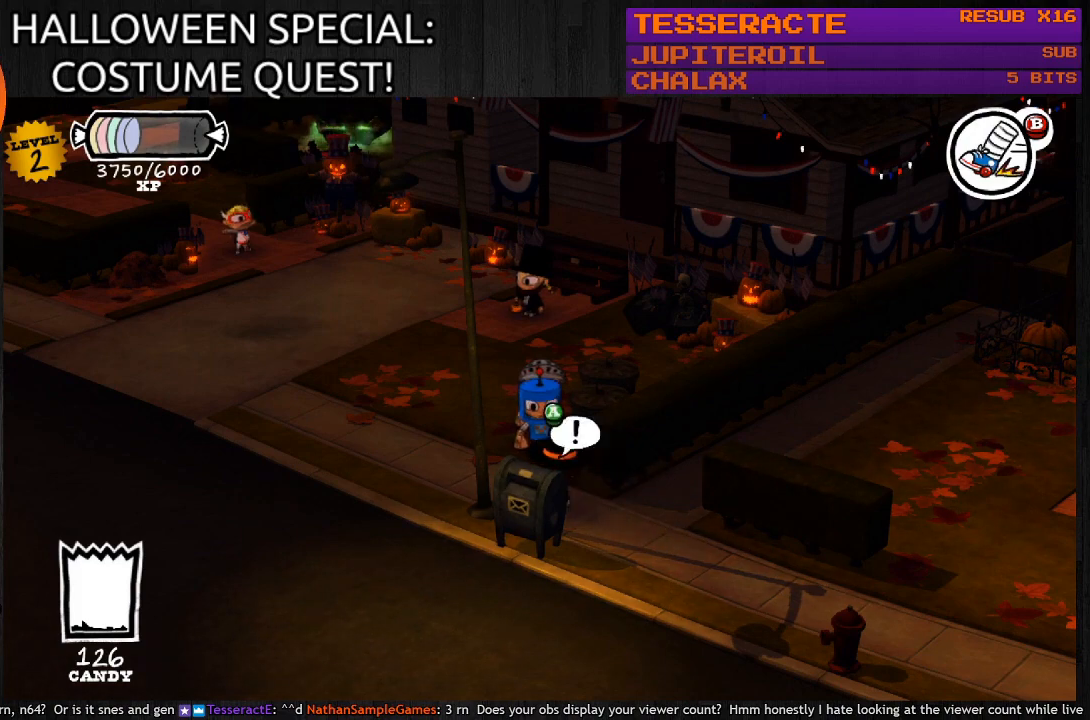
{"buttons": [], "left_stick": "center", "right_stick": "center", "events": []}
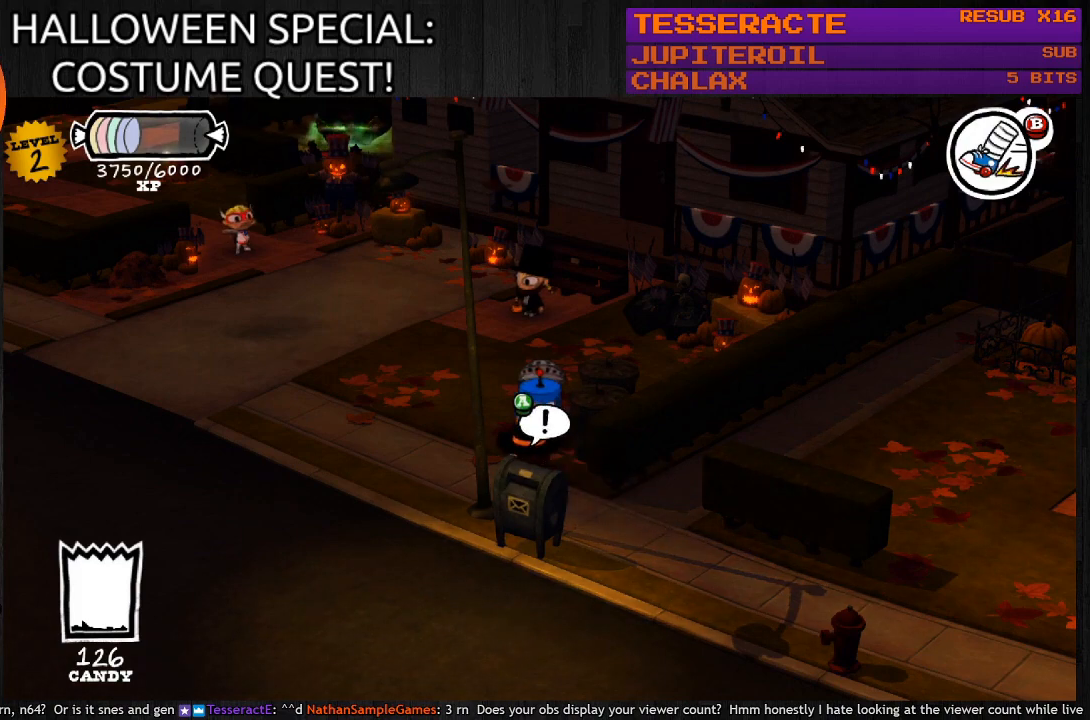
{"buttons": [], "left_stick": "left", "right_stick": "center", "events": [[233, "left_stick", "left"]]}
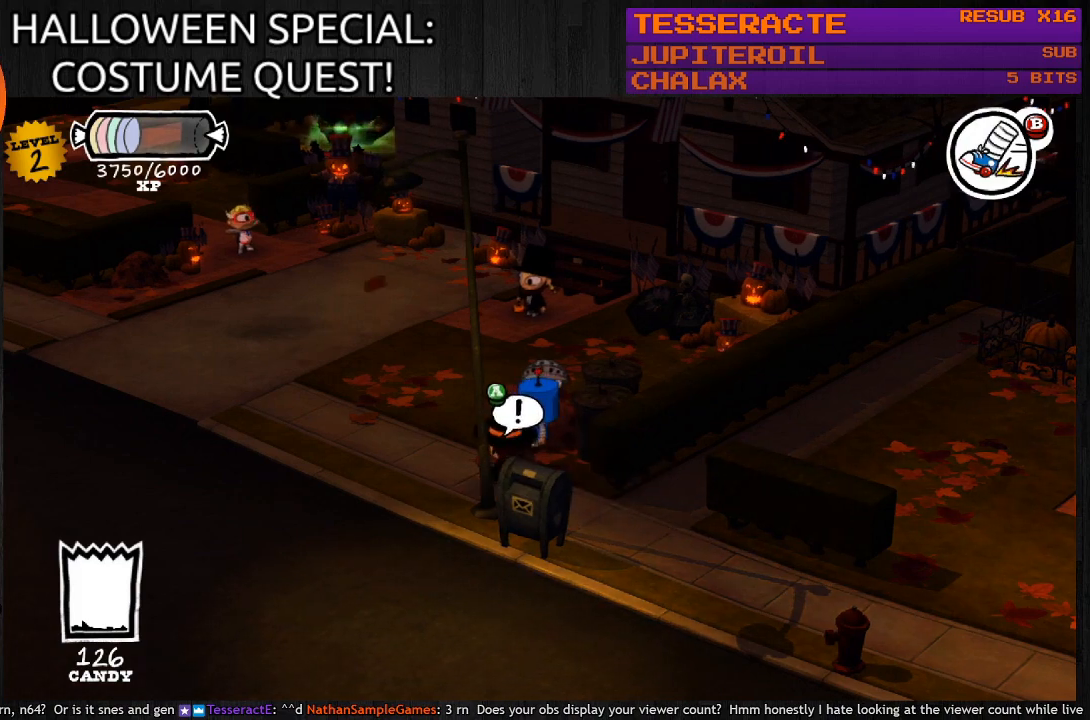
{"buttons": [], "left_stick": "down-left", "right_stick": "center", "events": [[33, "left_stick", "down-left"]]}
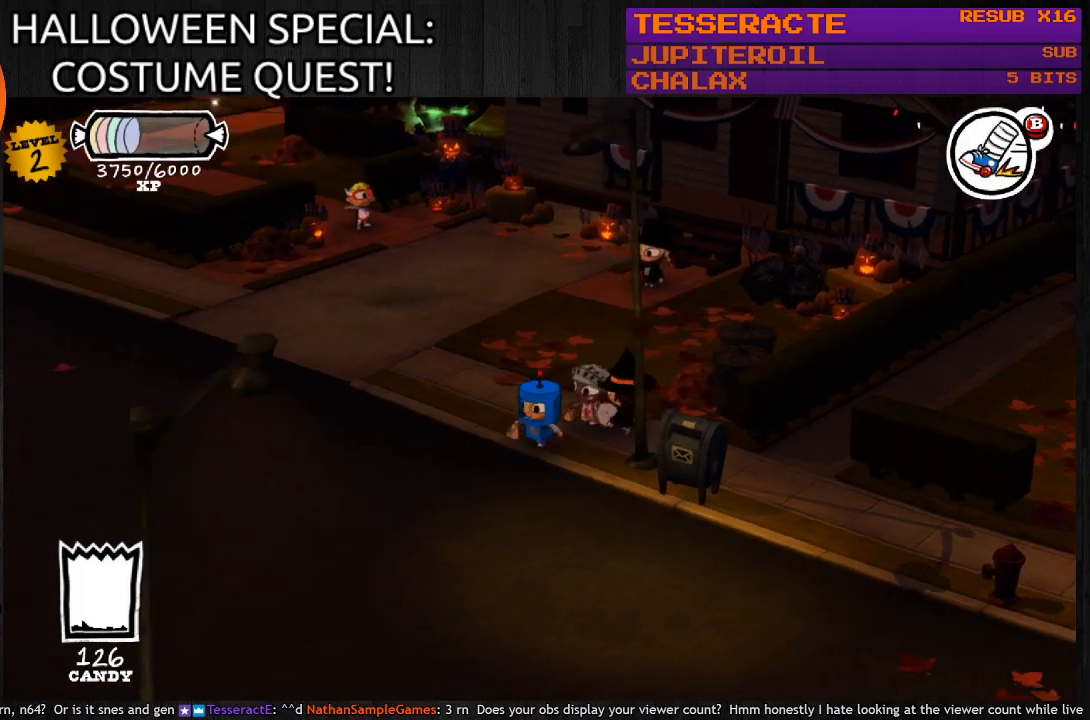
{"buttons": [], "left_stick": "down", "right_stick": "center", "events": [[67, "left_stick", "down"]]}
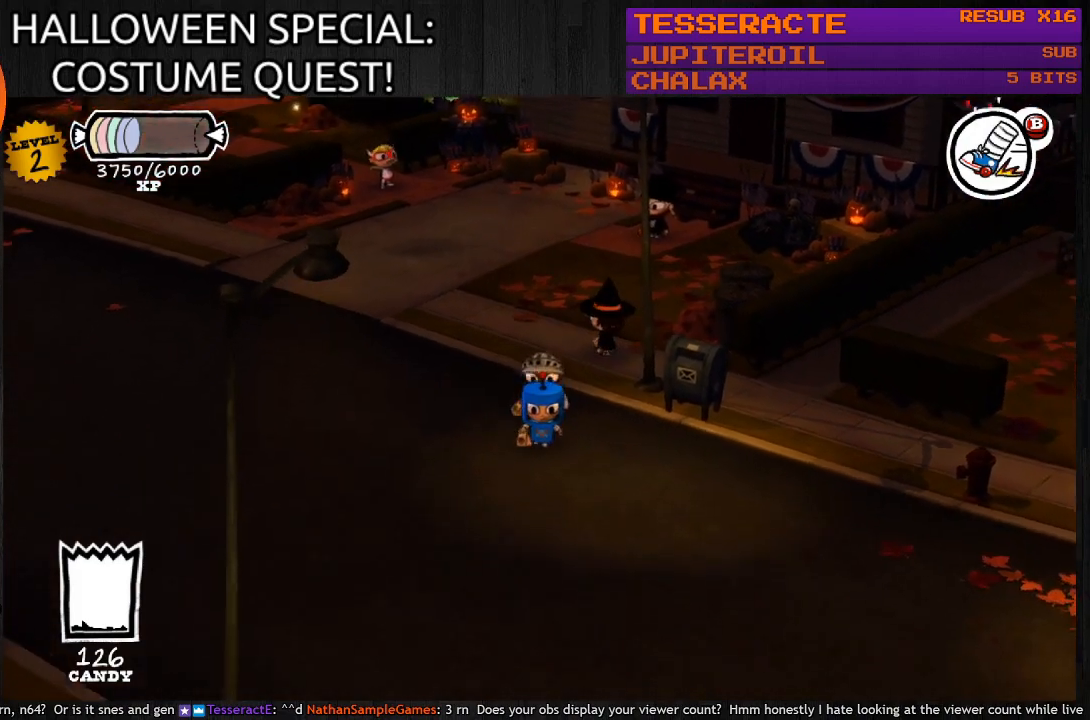
{"buttons": [], "left_stick": "down-right", "right_stick": "center", "events": [[67, "left_stick", "down-right"]]}